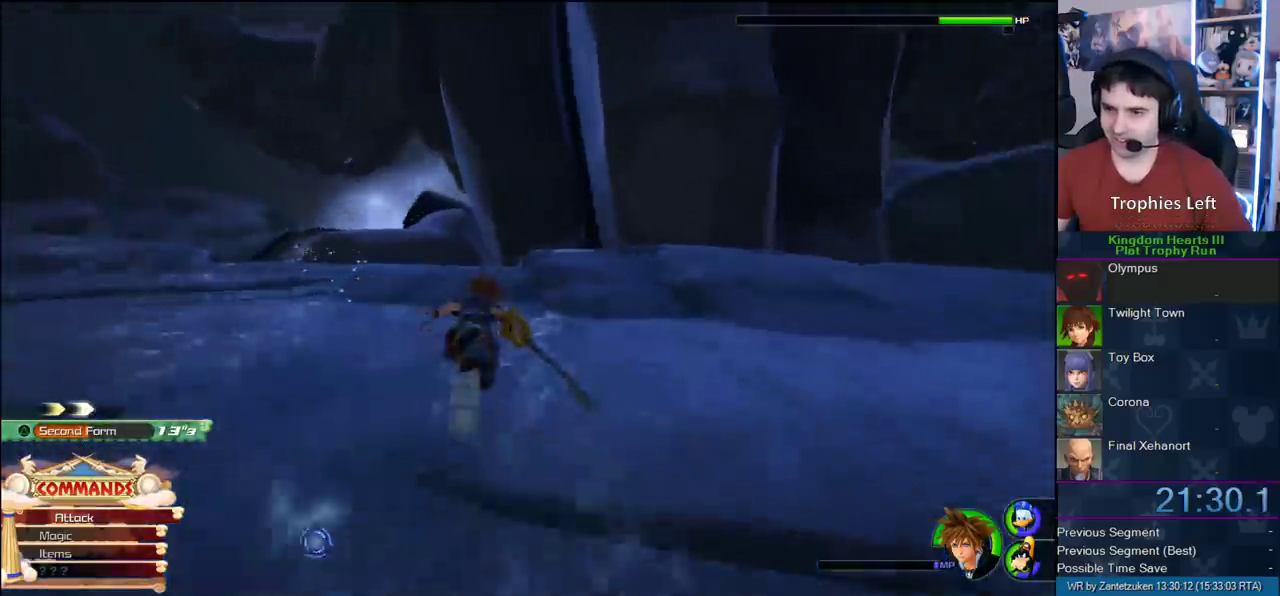
Gameplay with a controller (PlayStation layout); each line is a JSON object with the inputs held at the frame after it. "events" lists button and stick changes between this image and that frame as [ms after this image, input, new state], when the widget could be followed in between. Not read: L2 R1 R2.
{"buttons": [], "left_stick": "up", "right_stick": "center", "events": []}
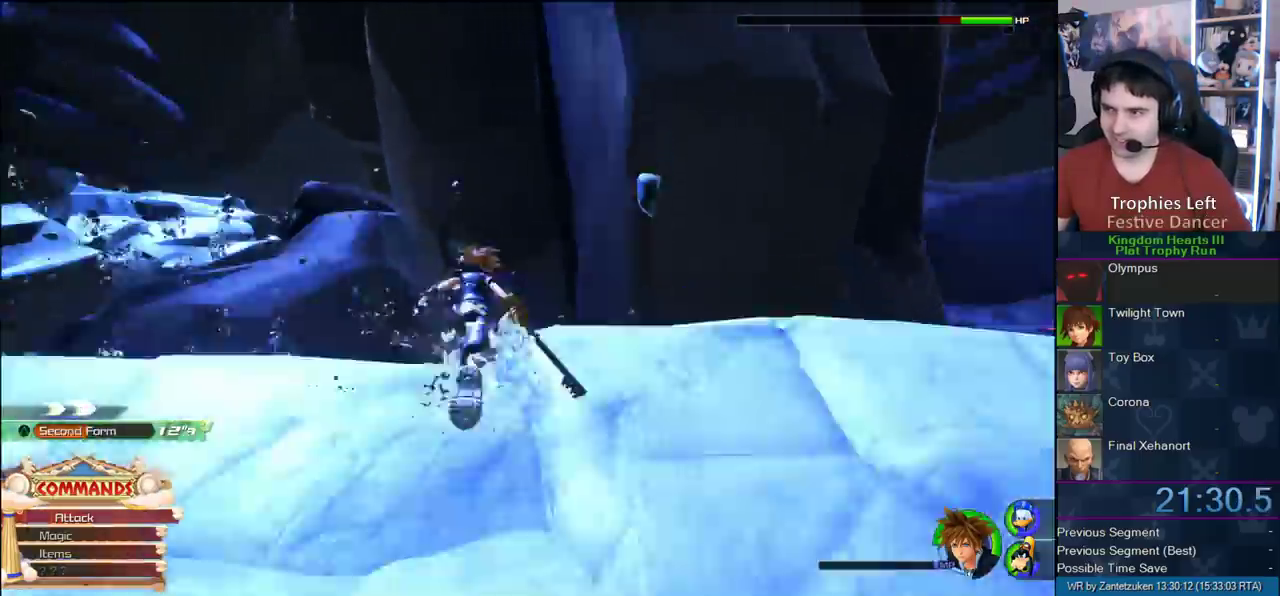
{"buttons": [], "left_stick": "up", "right_stick": "center", "events": []}
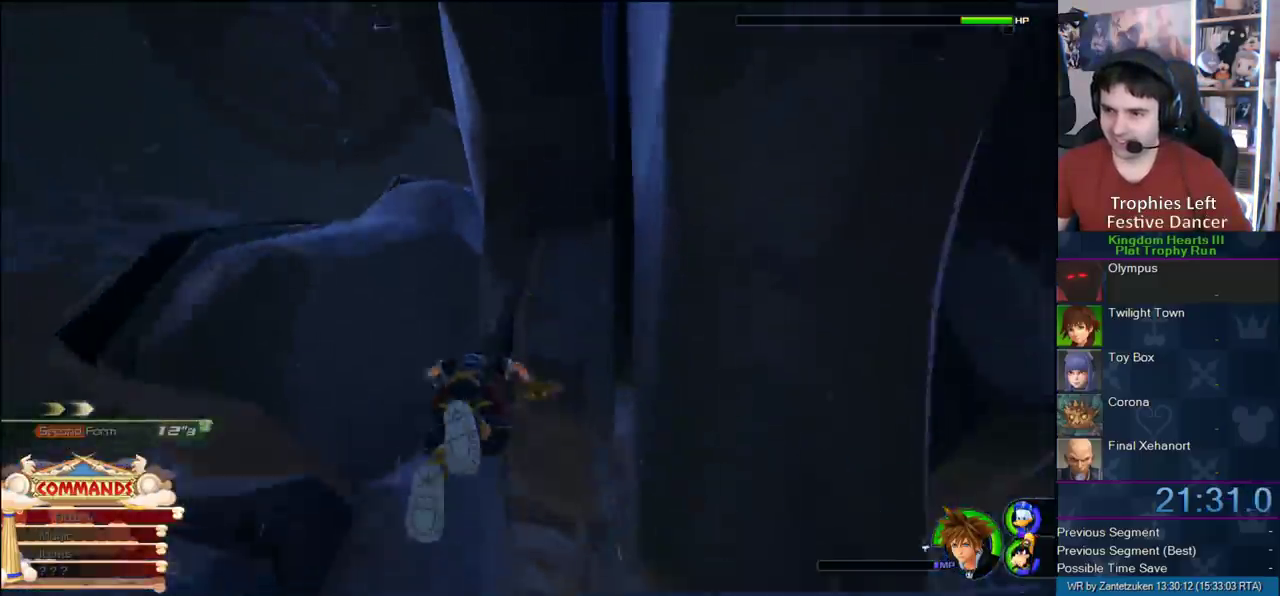
{"buttons": [], "left_stick": "up", "right_stick": "center", "events": [[17, "TRIANGLE", "down"], [83, "TRIANGLE", "up"], [133, "TRIANGLE", "down"], [267, "TRIANGLE", "up"]]}
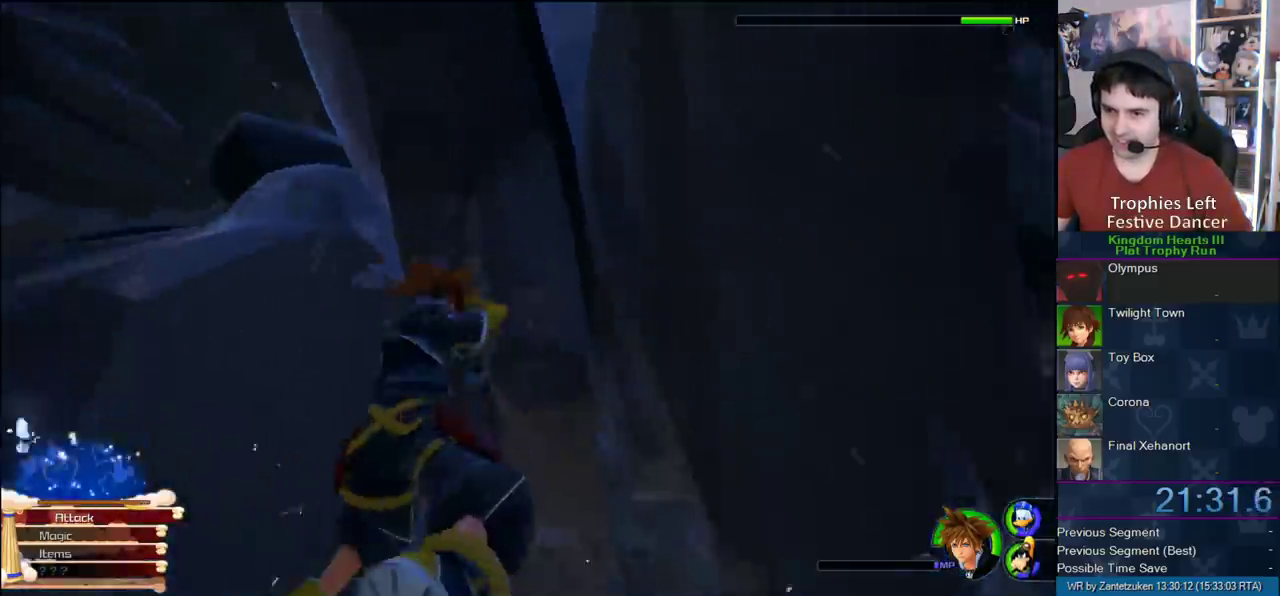
{"buttons": [], "left_stick": "up-right", "right_stick": "center", "events": [[350, "right_stick", "up"], [483, "left_stick", "up-right"], [483, "right_stick", "center"]]}
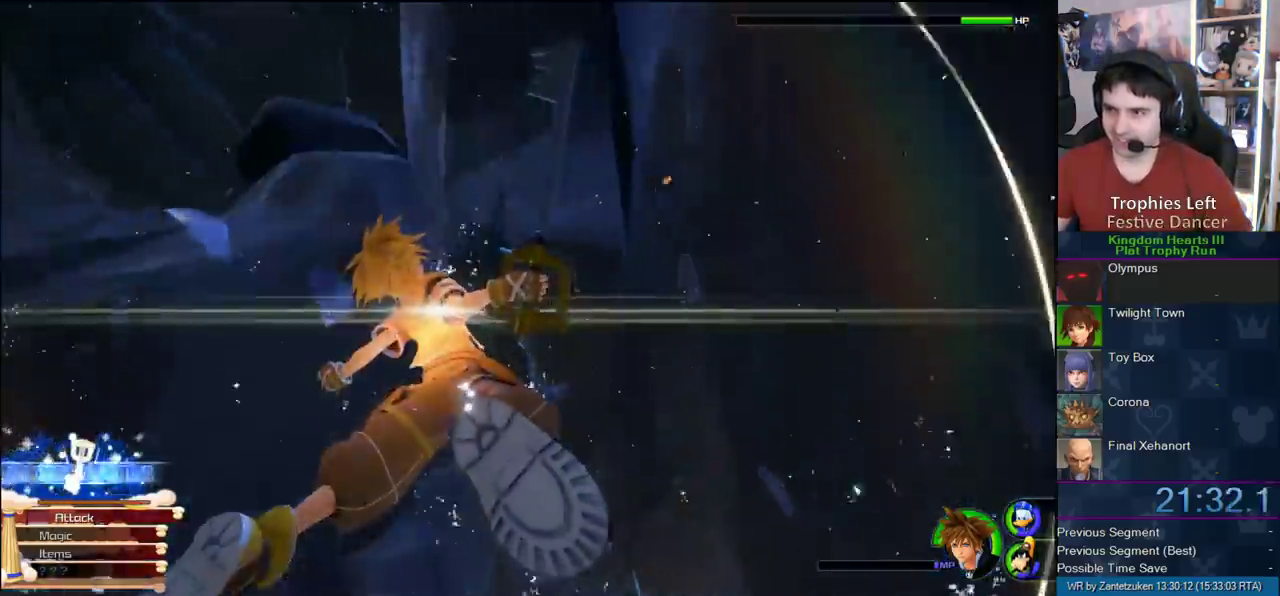
{"buttons": [], "left_stick": "up-right", "right_stick": "center", "events": [[317, "right_stick", "up"], [483, "right_stick", "center"]]}
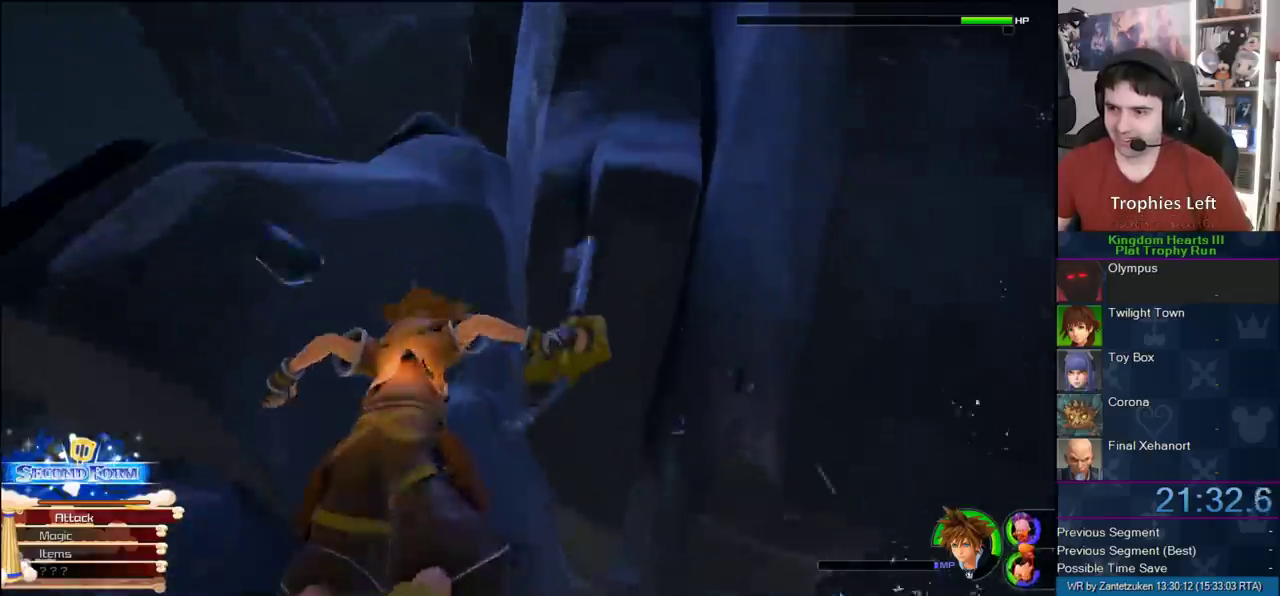
{"buttons": ["CROSS"], "left_stick": "up-right", "right_stick": "center", "events": [[450, "CROSS", "down"]]}
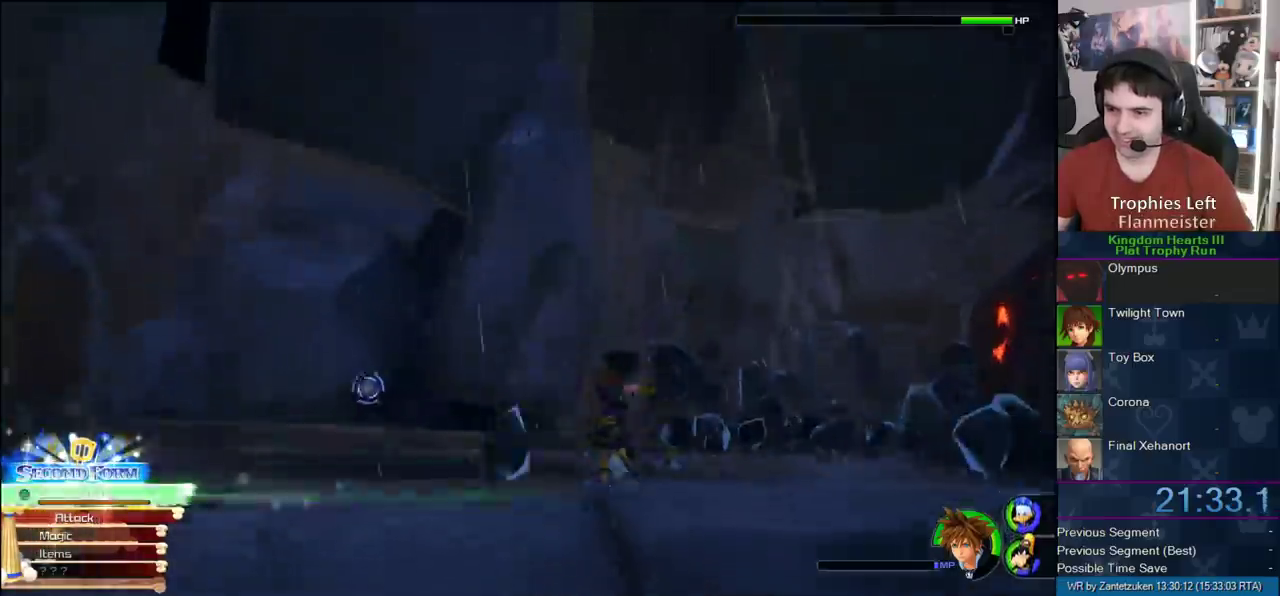
{"buttons": ["TRIANGLE", "L1"], "left_stick": "up", "right_stick": "center", "events": [[117, "CROSS", "up"], [150, "L1", "down"], [217, "TRIANGLE", "down"], [400, "left_stick", "up"]]}
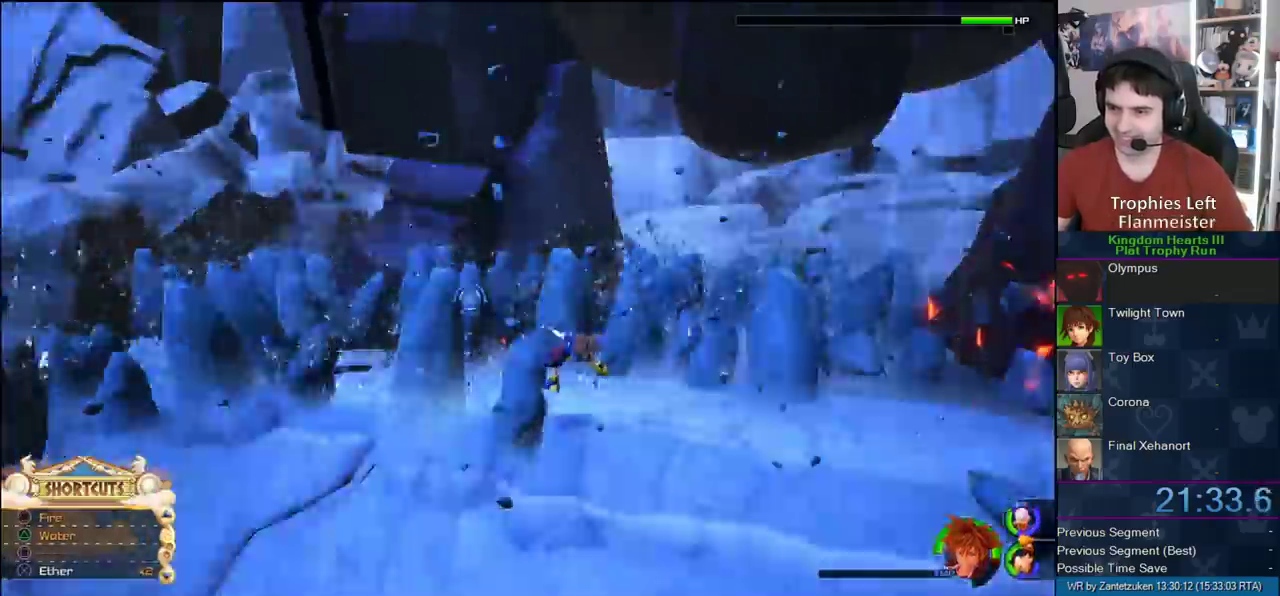
{"buttons": ["SQUARE"], "left_stick": "up-right", "right_stick": "center", "events": [[17, "L1", "up"], [17, "TRIANGLE", "up"], [133, "CROSS", "down"], [267, "CROSS", "up"], [317, "left_stick", "up-right"], [350, "SQUARE", "down"], [417, "SQUARE", "up"], [467, "SQUARE", "down"]]}
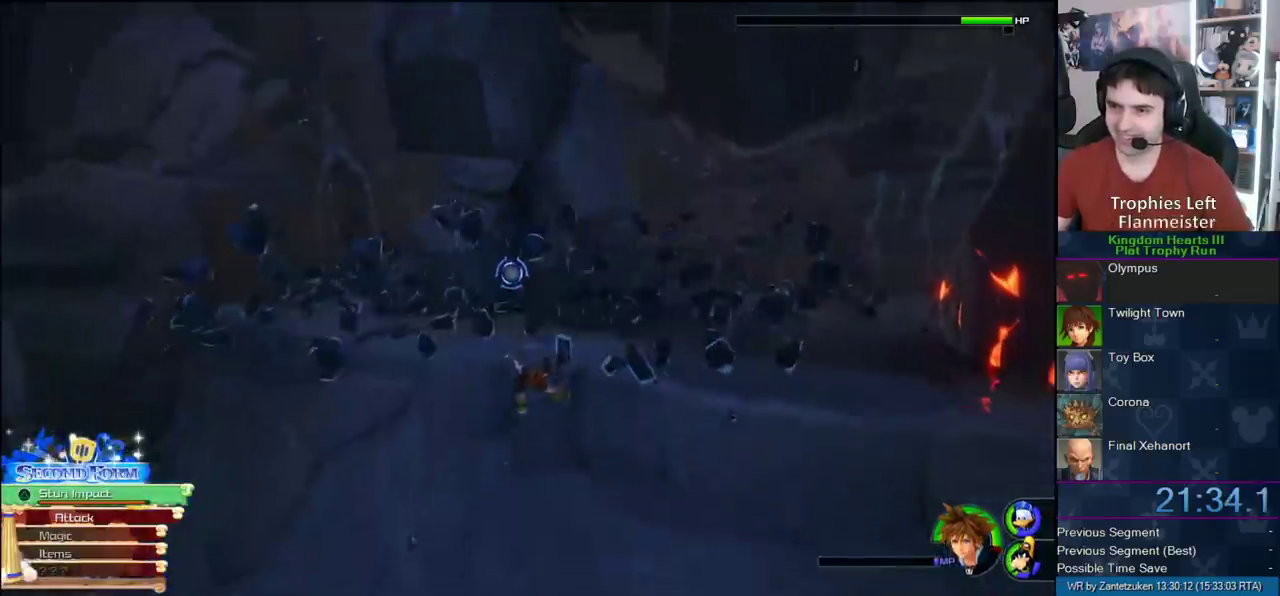
{"buttons": ["SQUARE"], "left_stick": "up-right", "right_stick": "center", "events": [[117, "SQUARE", "up"], [183, "SQUARE", "down"], [283, "SQUARE", "up"], [367, "SQUARE", "down"], [450, "SQUARE", "up"], [500, "SQUARE", "down"]]}
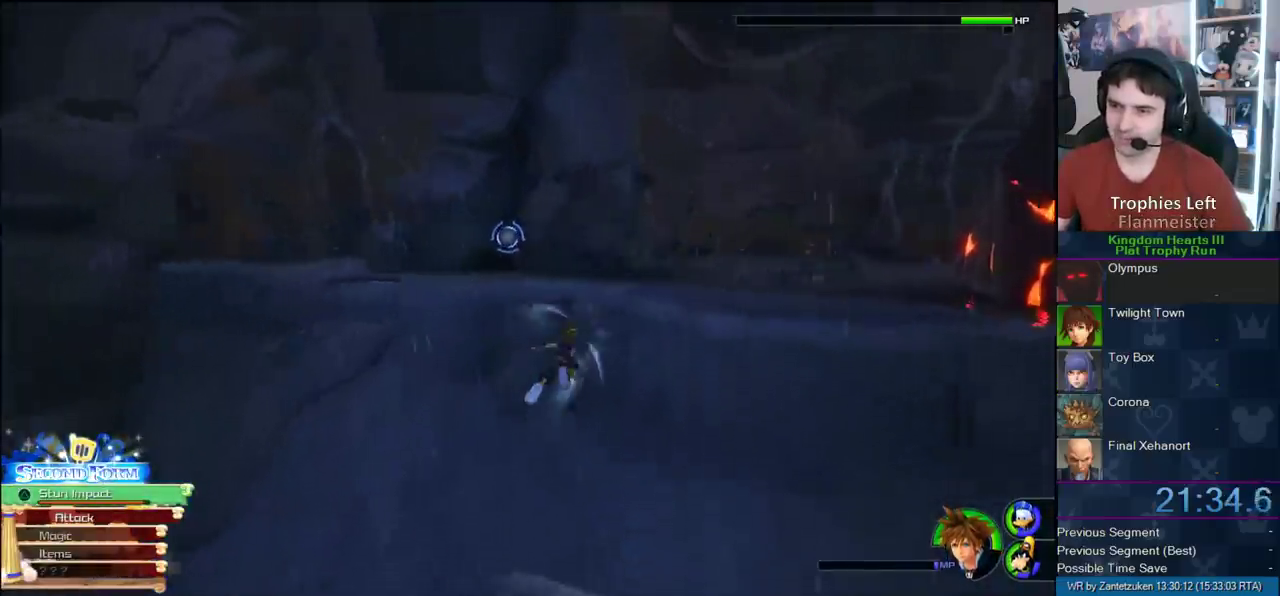
{"buttons": [], "left_stick": "up", "right_stick": "center", "events": [[283, "SQUARE", "up"], [467, "left_stick", "up"]]}
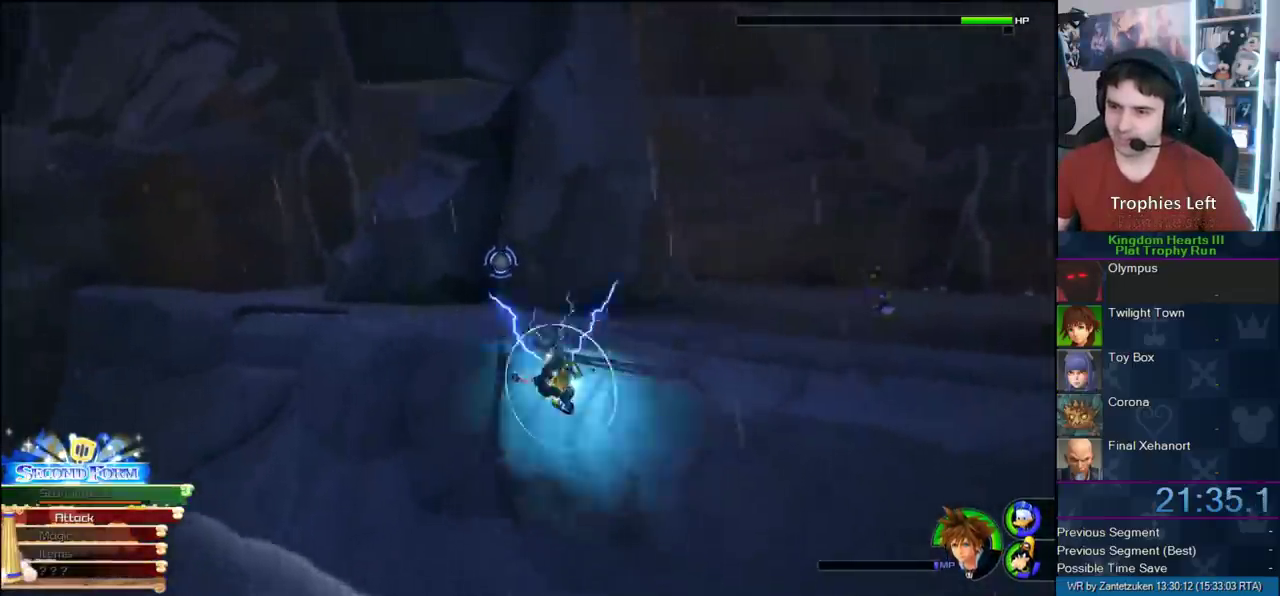
{"buttons": [], "left_stick": "up-right", "right_stick": "center", "events": [[433, "left_stick", "up-right"]]}
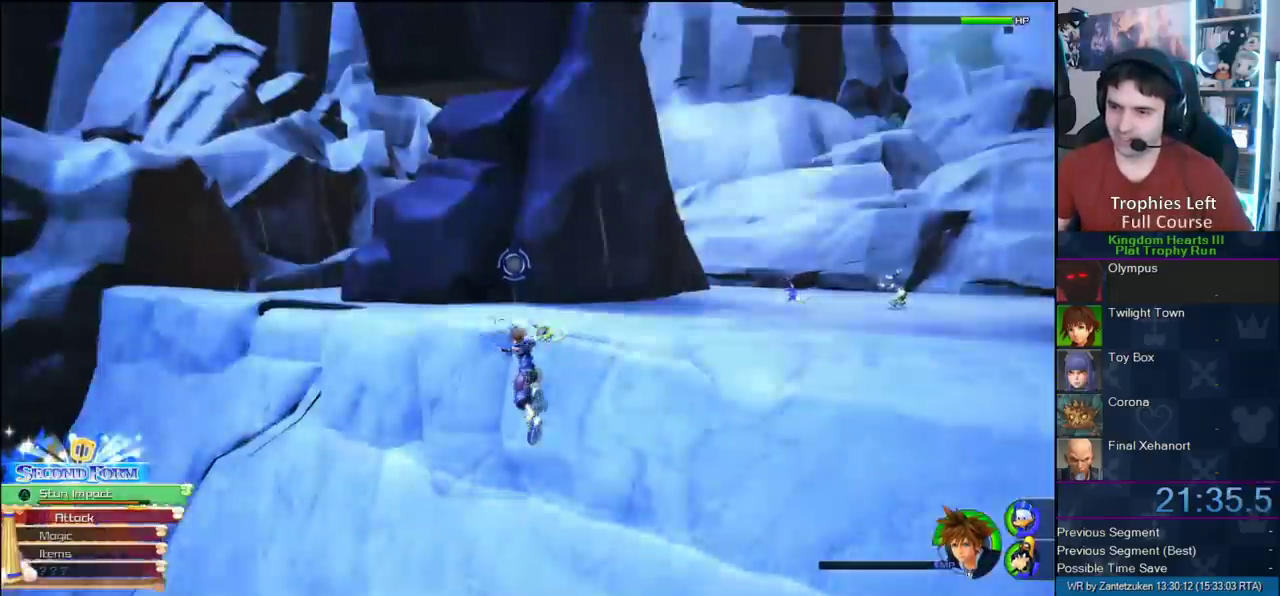
{"buttons": [], "left_stick": "up", "right_stick": "center", "events": [[400, "left_stick", "up"]]}
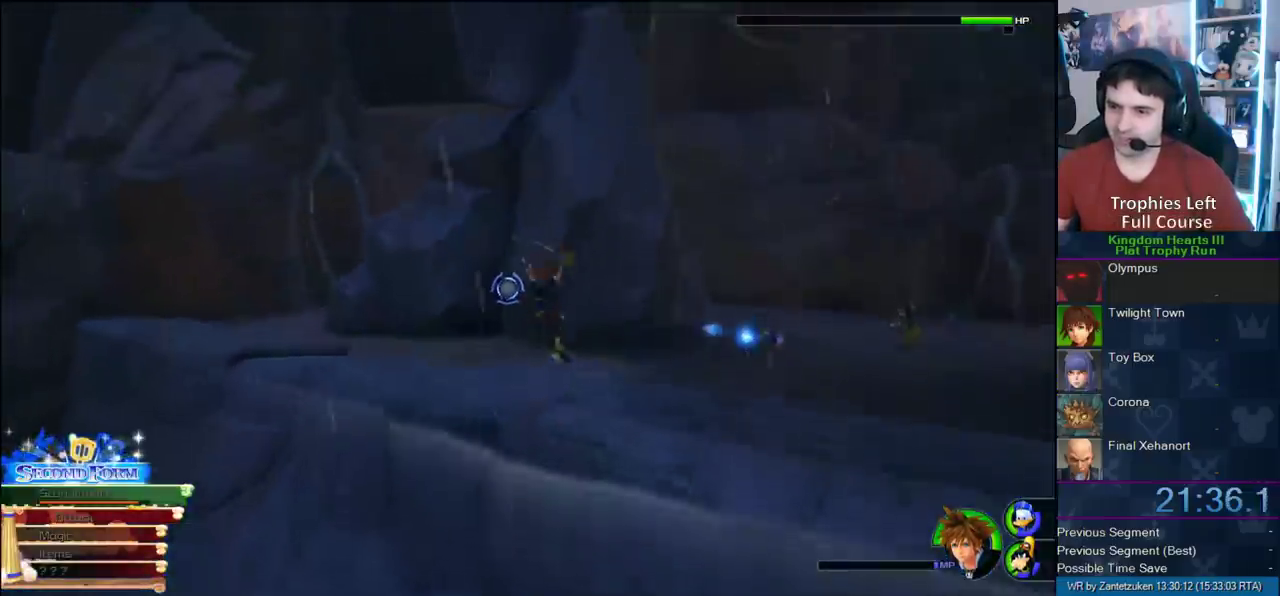
{"buttons": ["TRIANGLE", "L1"], "left_stick": "up", "right_stick": "center", "events": [[167, "L1", "down"], [233, "TRIANGLE", "down"], [317, "TRIANGLE", "up"], [383, "TRIANGLE", "down"]]}
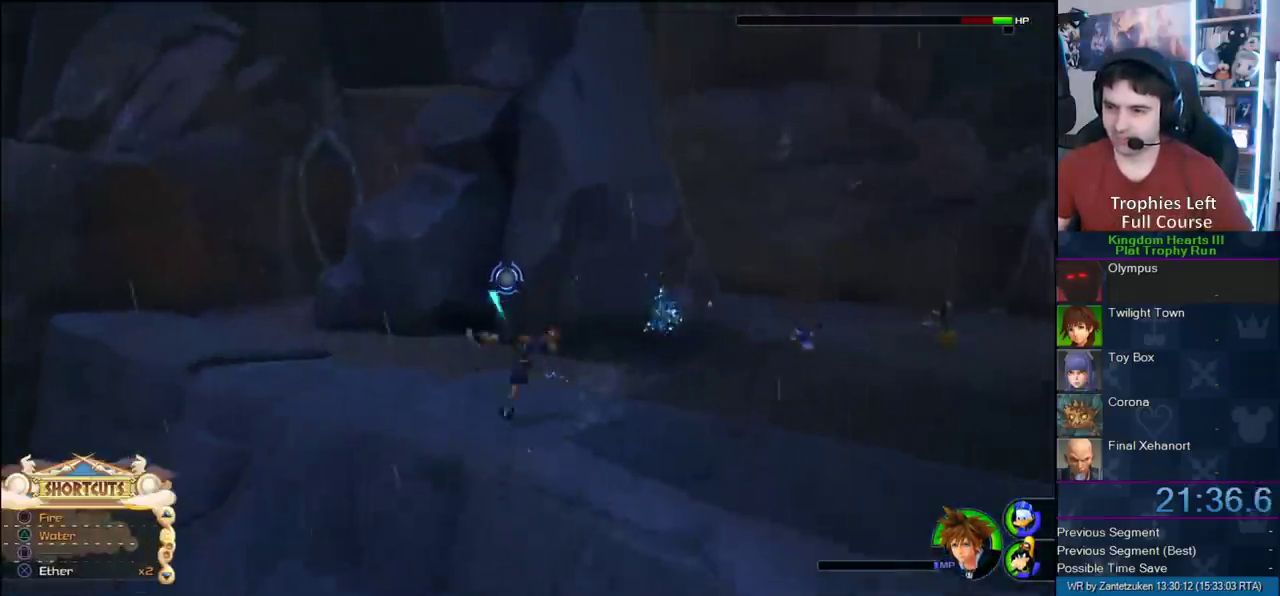
{"buttons": ["CIRCLE"], "left_stick": "up-right", "right_stick": "center", "events": [[33, "TRIANGLE", "up"], [33, "left_stick", "up-right"], [150, "L1", "up"], [267, "left_stick", "up"], [333, "left_stick", "up-right"], [500, "CIRCLE", "down"]]}
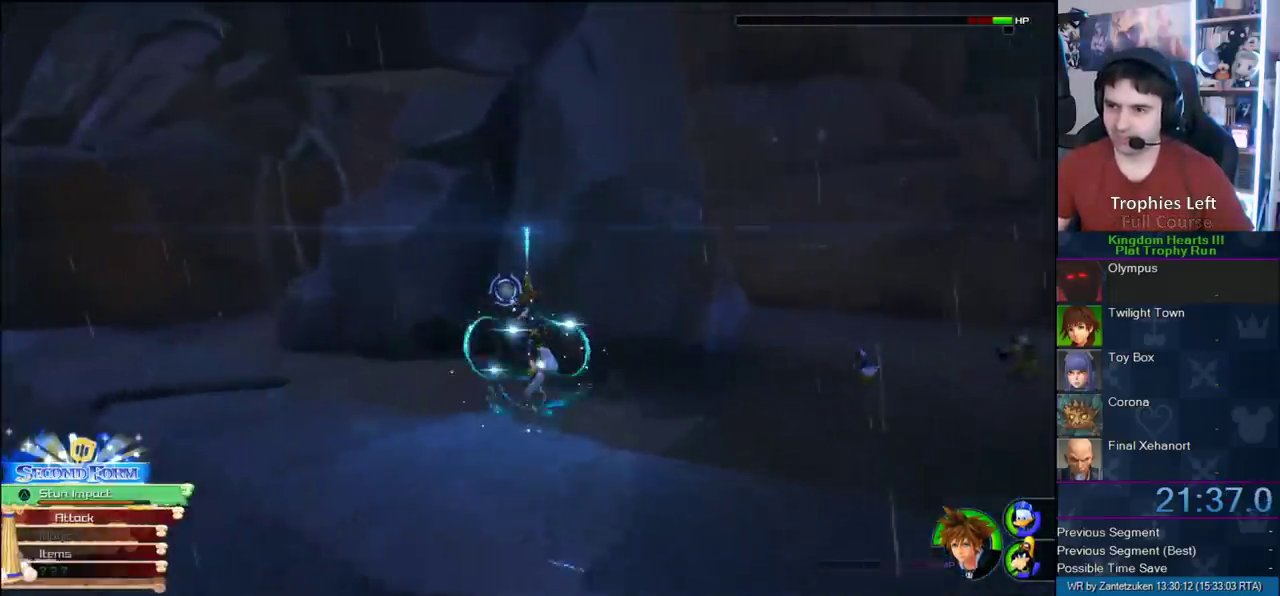
{"buttons": ["CIRCLE"], "left_stick": "up-right", "right_stick": "center", "events": [[217, "CIRCLE", "up"], [317, "CIRCLE", "down"]]}
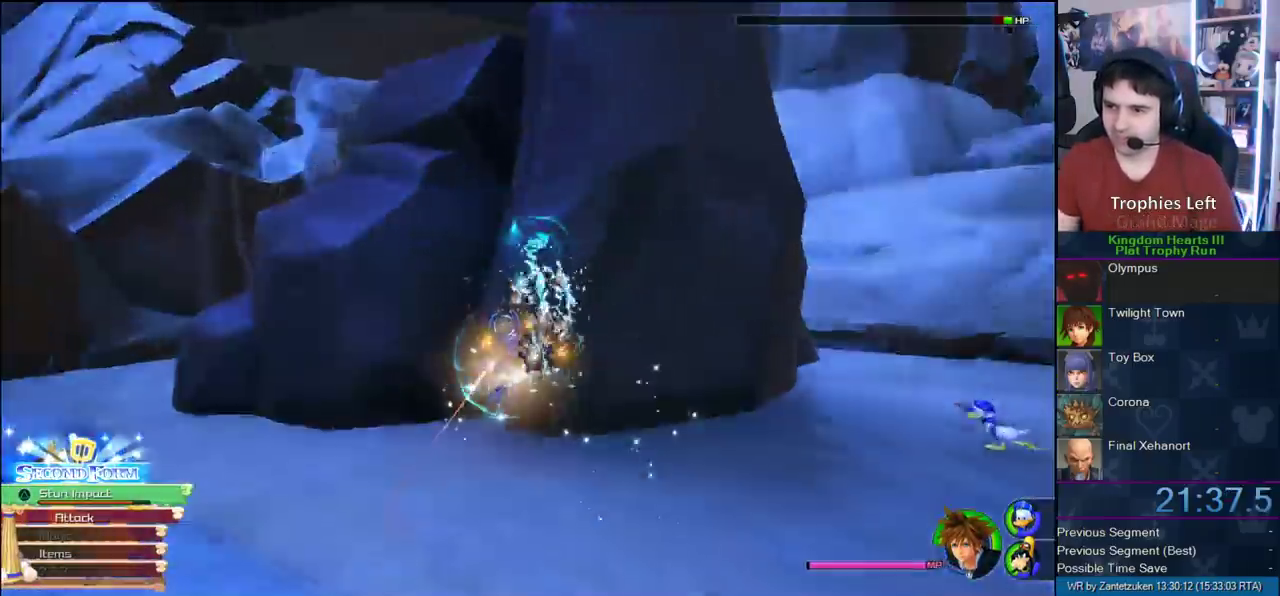
{"buttons": [], "left_stick": "center", "right_stick": "center", "events": [[50, "CIRCLE", "up"], [83, "left_stick", "center"]]}
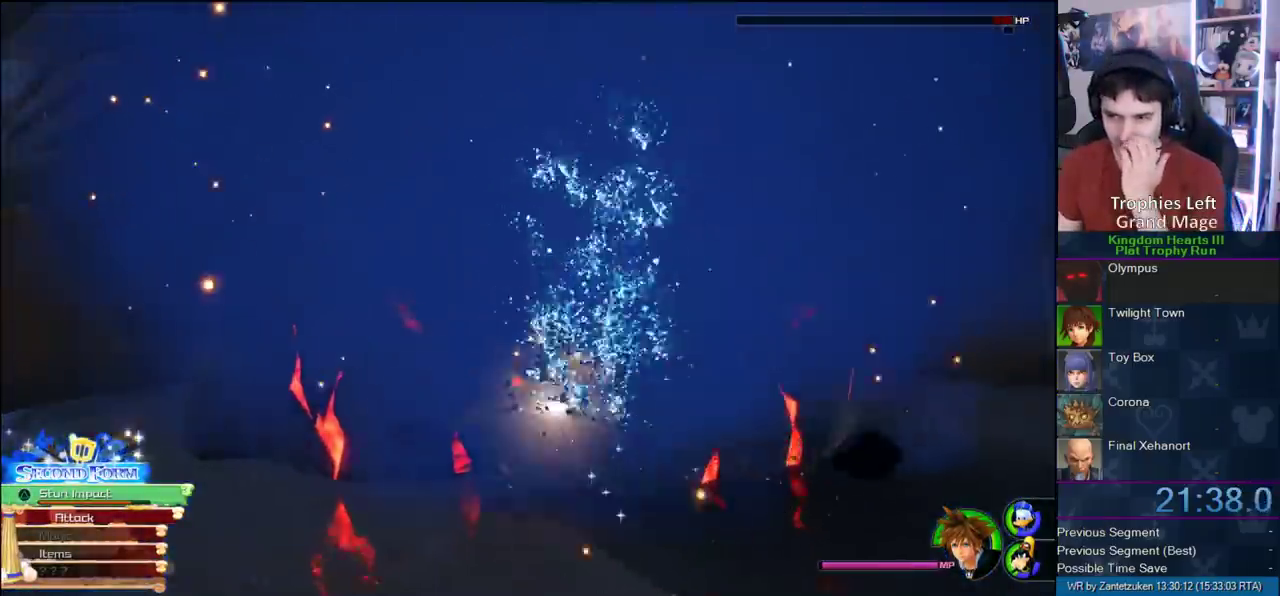
{"buttons": [], "left_stick": "center", "right_stick": "center", "events": []}
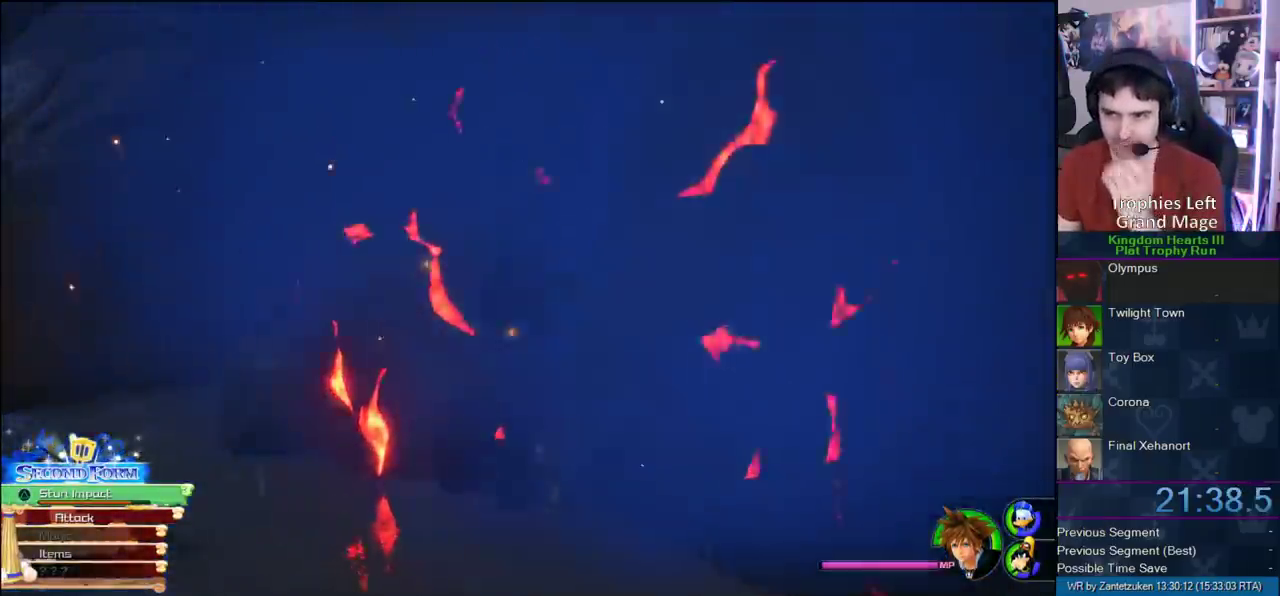
{"buttons": ["START"], "left_stick": "center", "right_stick": "center", "events": [[400, "START", "down"]]}
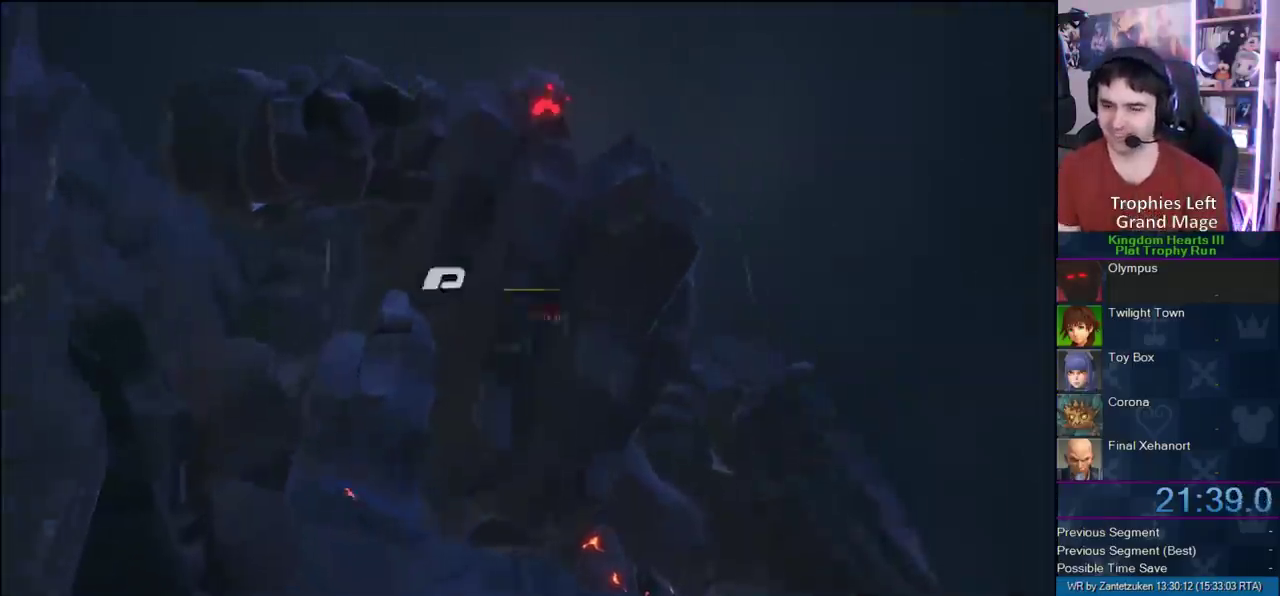
{"buttons": [], "left_stick": "center", "right_stick": "center", "events": [[83, "START", "up"], [117, "DPAD_DOWN", "down"], [167, "CIRCLE", "down"], [300, "CIRCLE", "up"], [300, "DPAD_DOWN", "up"], [350, "CIRCLE", "down"], [350, "CROSS", "down"], [417, "CIRCLE", "up"], [483, "CROSS", "up"]]}
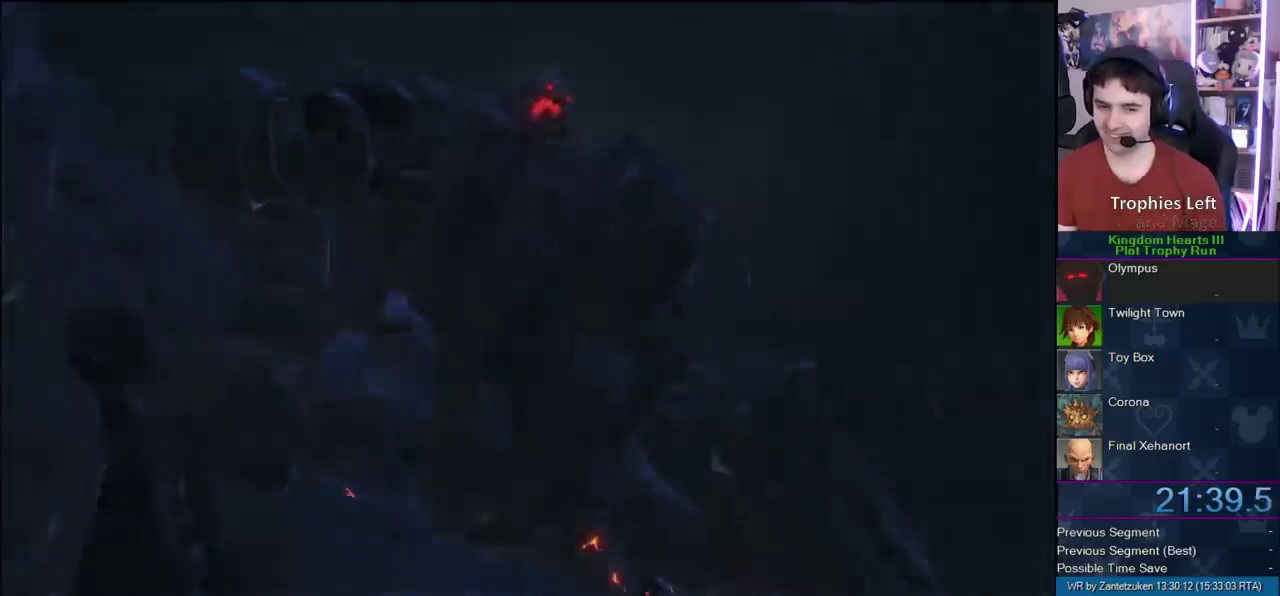
{"buttons": [], "left_stick": "center", "right_stick": "center", "events": []}
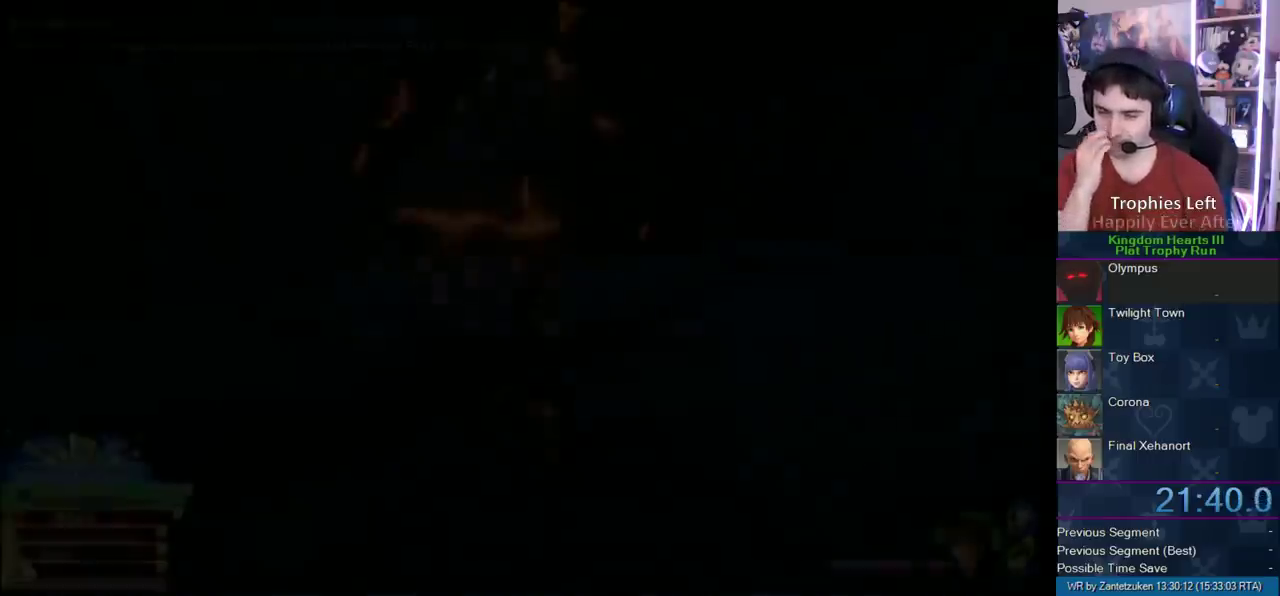
{"buttons": [], "left_stick": "up-left", "right_stick": "center", "events": [[217, "left_stick", "up-left"]]}
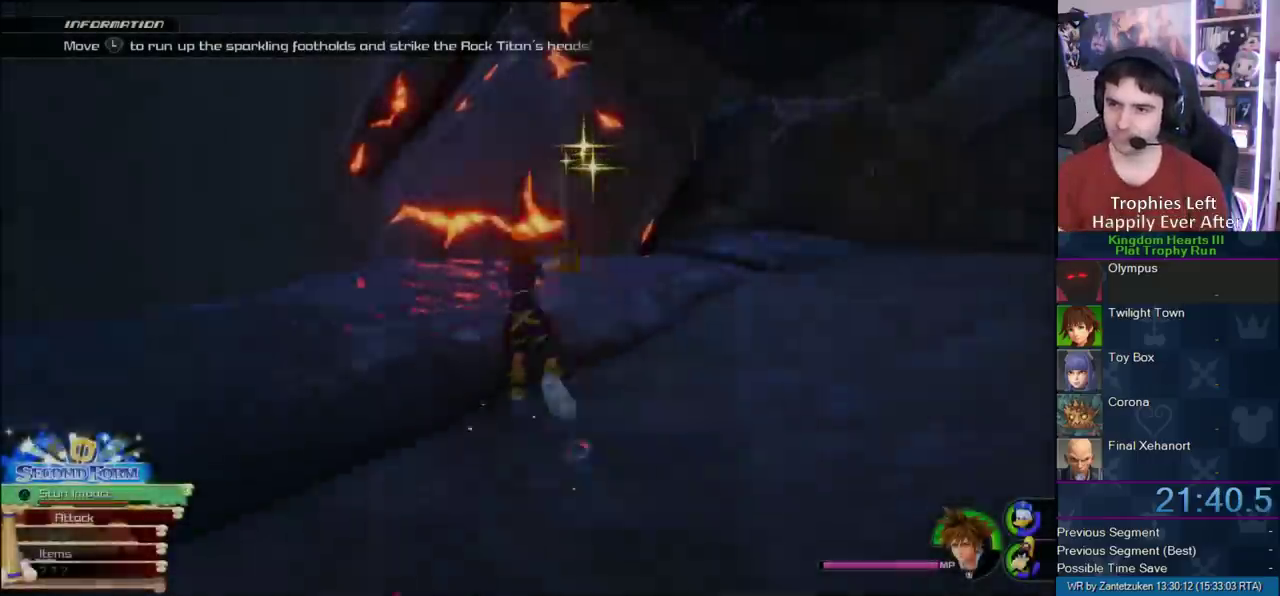
{"buttons": [], "left_stick": "up-right", "right_stick": "center", "events": [[183, "left_stick", "up"], [250, "left_stick", "up-right"]]}
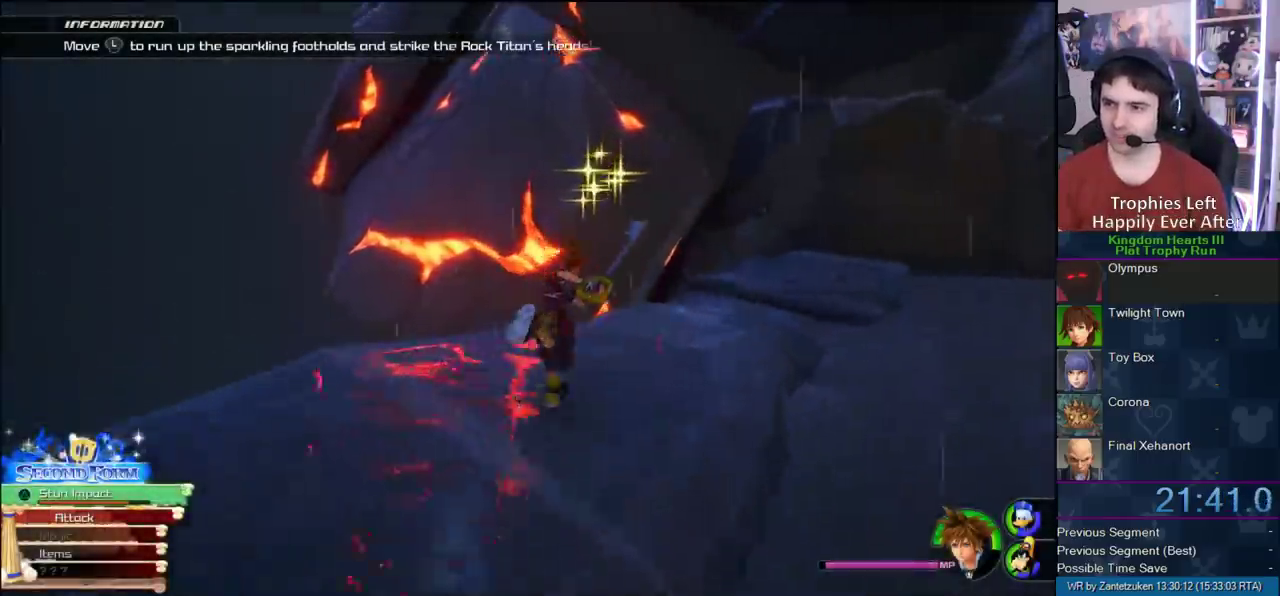
{"buttons": ["CROSS"], "left_stick": "up", "right_stick": "center", "events": [[333, "left_stick", "up"], [450, "CROSS", "down"]]}
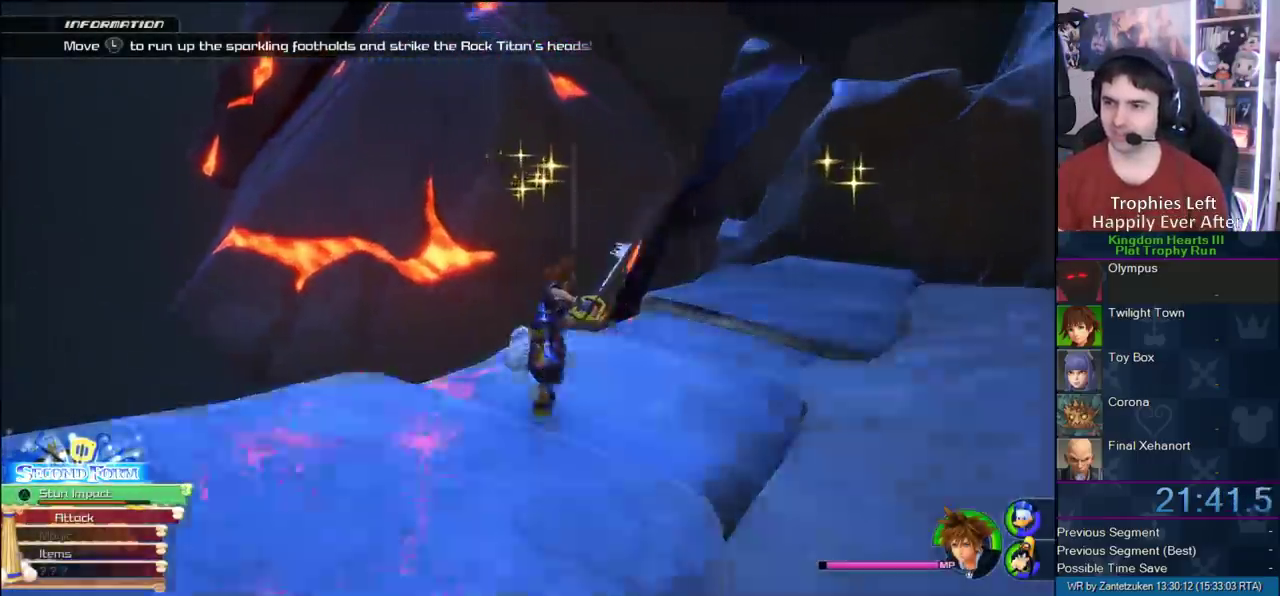
{"buttons": [], "left_stick": "up", "right_stick": "center", "events": [[217, "CROSS", "up"]]}
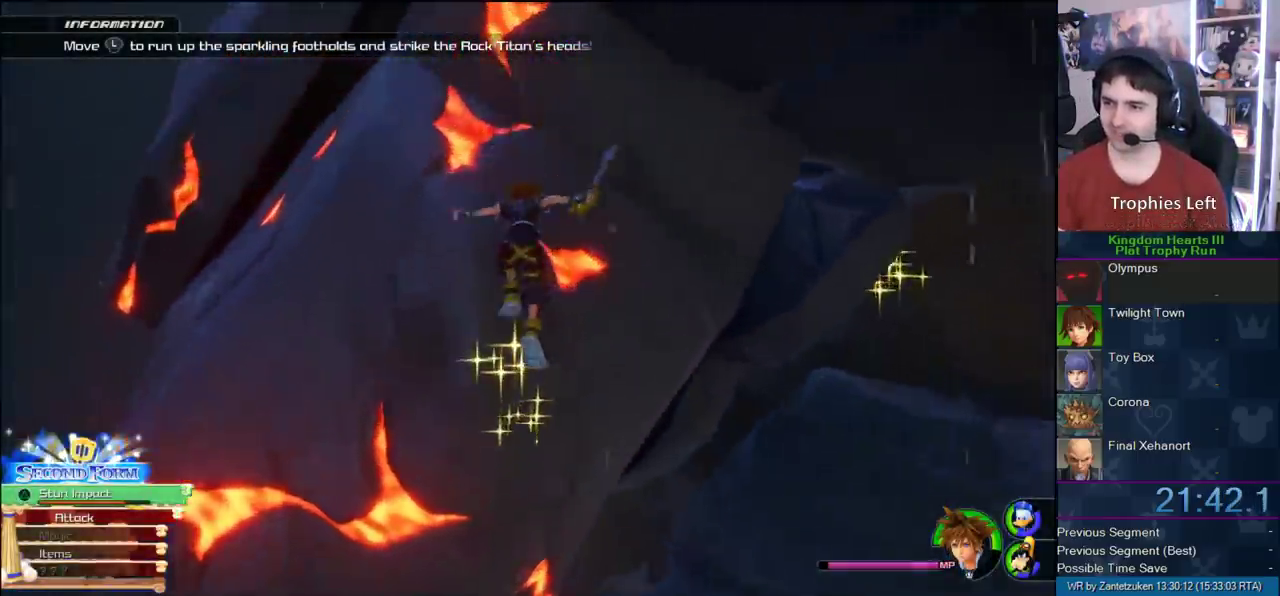
{"buttons": [], "left_stick": "up", "right_stick": "center", "events": []}
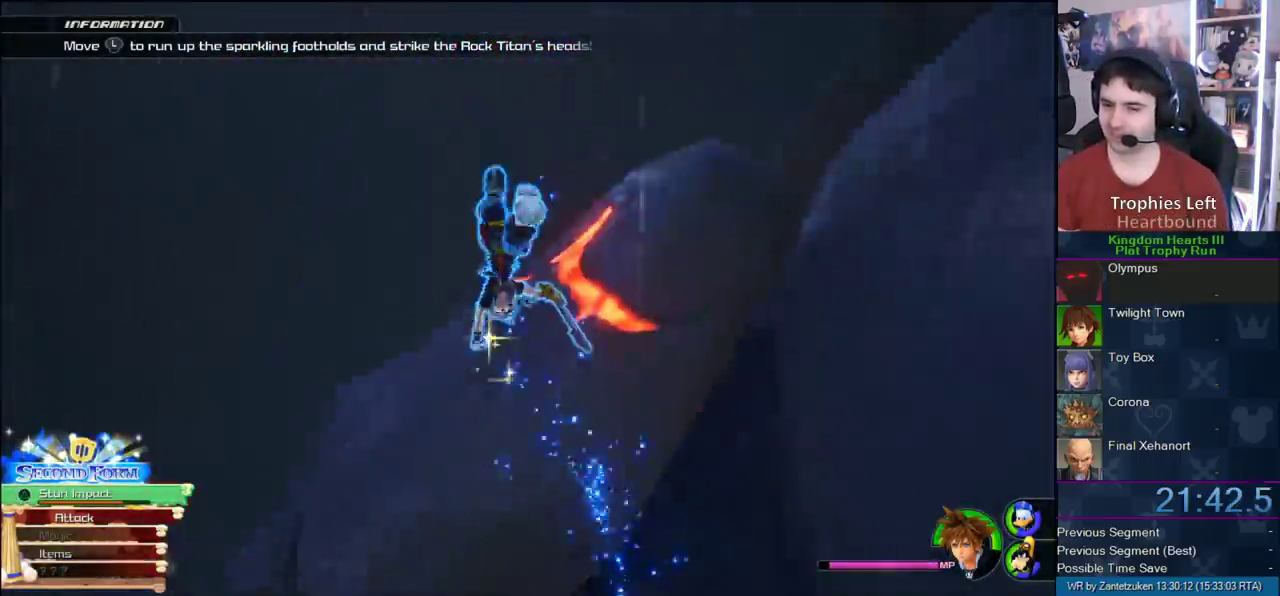
{"buttons": [], "left_stick": "up-right", "right_stick": "center", "events": [[250, "left_stick", "up-right"]]}
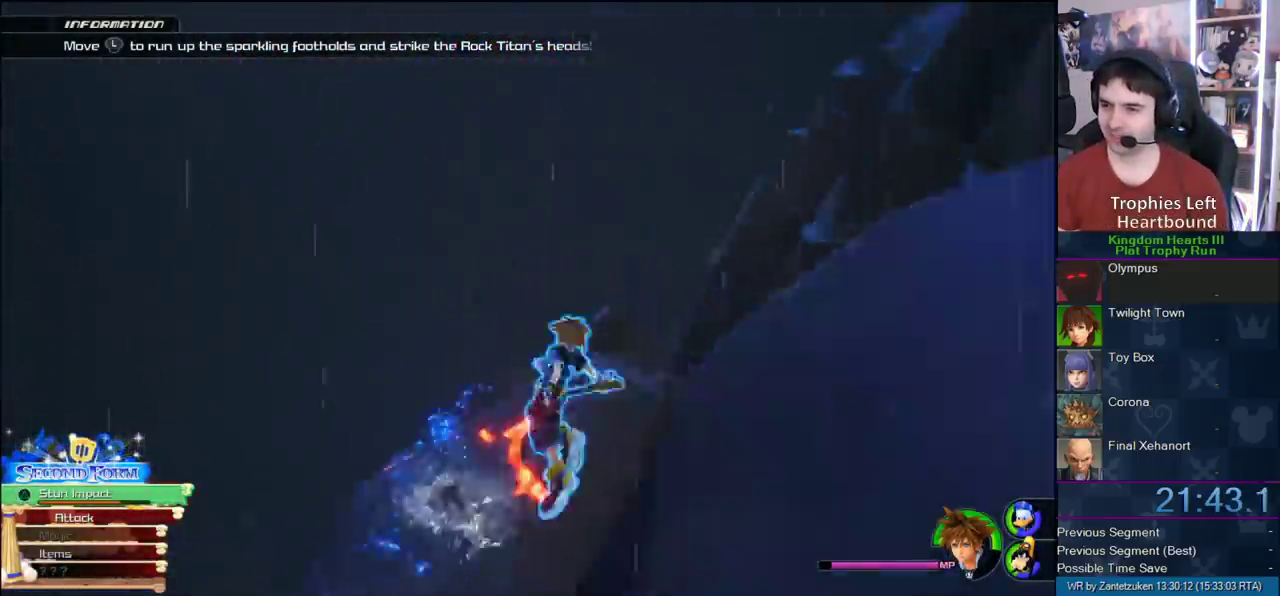
{"buttons": [], "left_stick": "right", "right_stick": "center", "events": [[267, "left_stick", "right"]]}
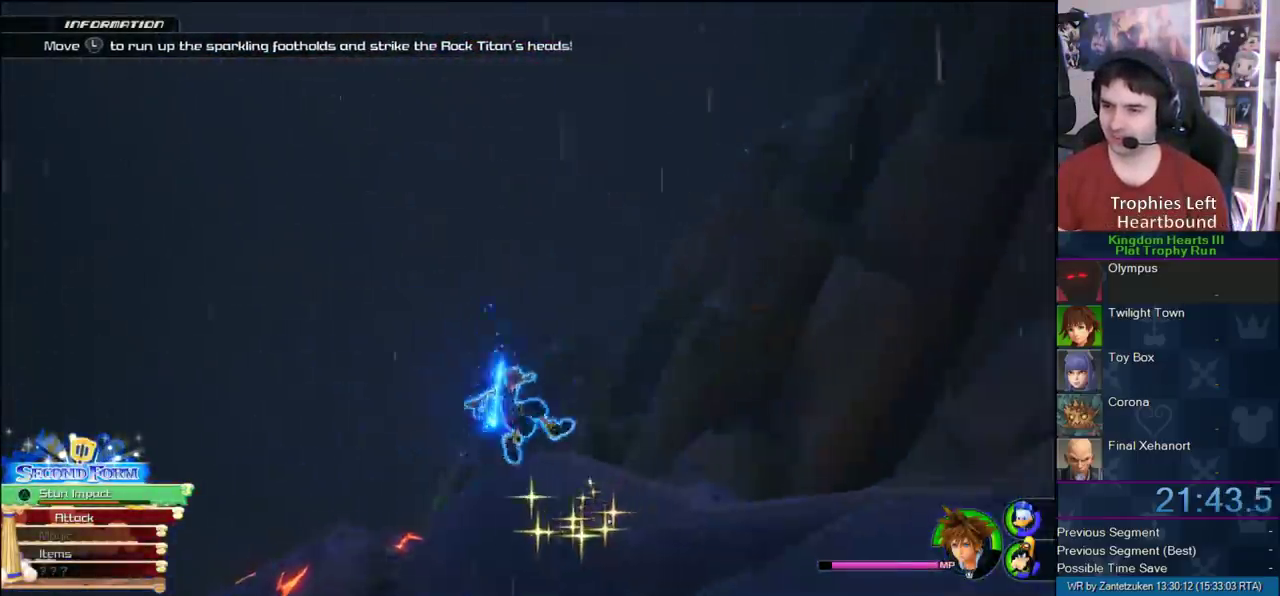
{"buttons": [], "left_stick": "down-right", "right_stick": "center", "events": [[333, "left_stick", "down-right"]]}